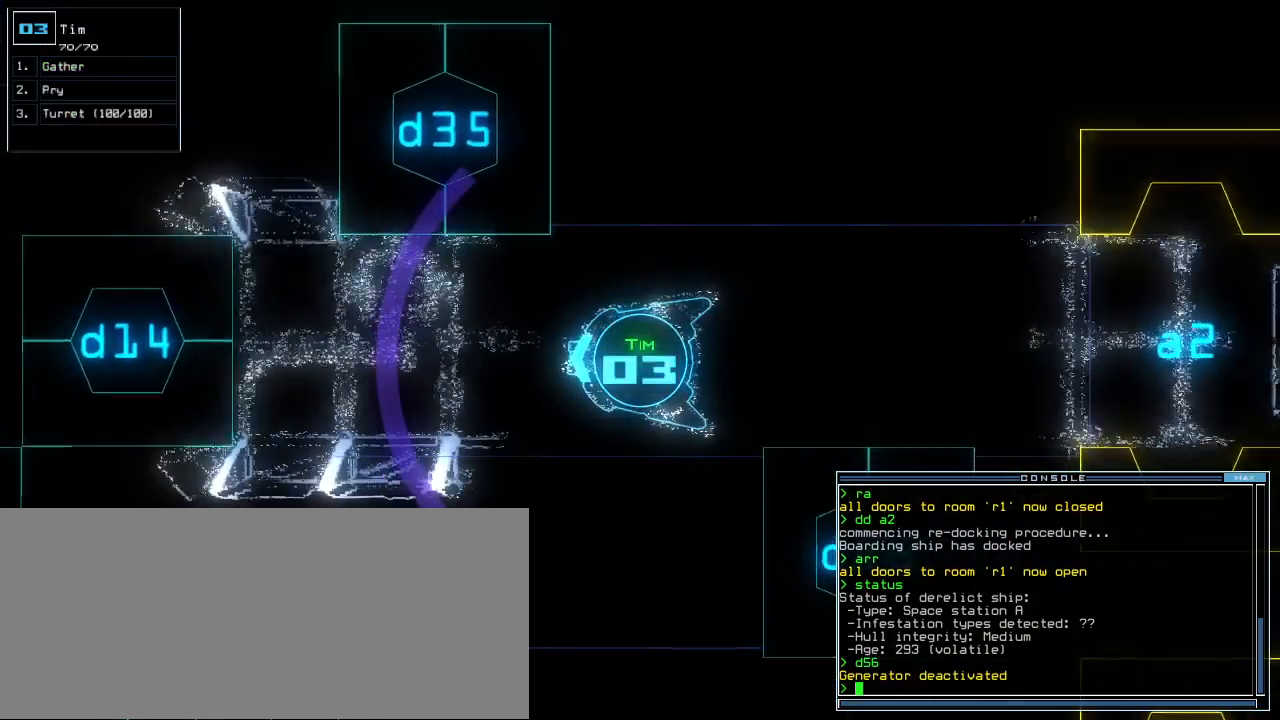
Gameplay with keyboard; each line is a JSON object with the keys held at the frame after it. "events" lists presses ("down") and releases ("up") of ".", "0", "1", "2", "3", "4", "5", "6", "7", "8", "9", "a", "b", "backspace", "c", "caps_lock", "comma", "ctrl_l", "ctrl_r", "d", "down", "e", "equals", "escape", "f", "f8", "g", "h", "i", "j", "k", "l", "left", "m", "minus", "n", "o", "p", "q", "quote", "r", "return", "right", "s", "semicolon", "shift_l", "shift_r", "space", "t", "tab", "tilde", "u", "up", "v", "w", "x", "y" and "z" between this image and that frame as [ms after this image, input, new state], when the widget could be followed in between. No other keys are recorded. Mouse input is not recorded.
{"keys": ["down"], "events": [[20, "e", "down"], [60, "t", "up"], [100, "e", "up"], [140, "return", "down"], [240, "return", "up"], [340, "left", "down"], [400, "left", "up"]]}
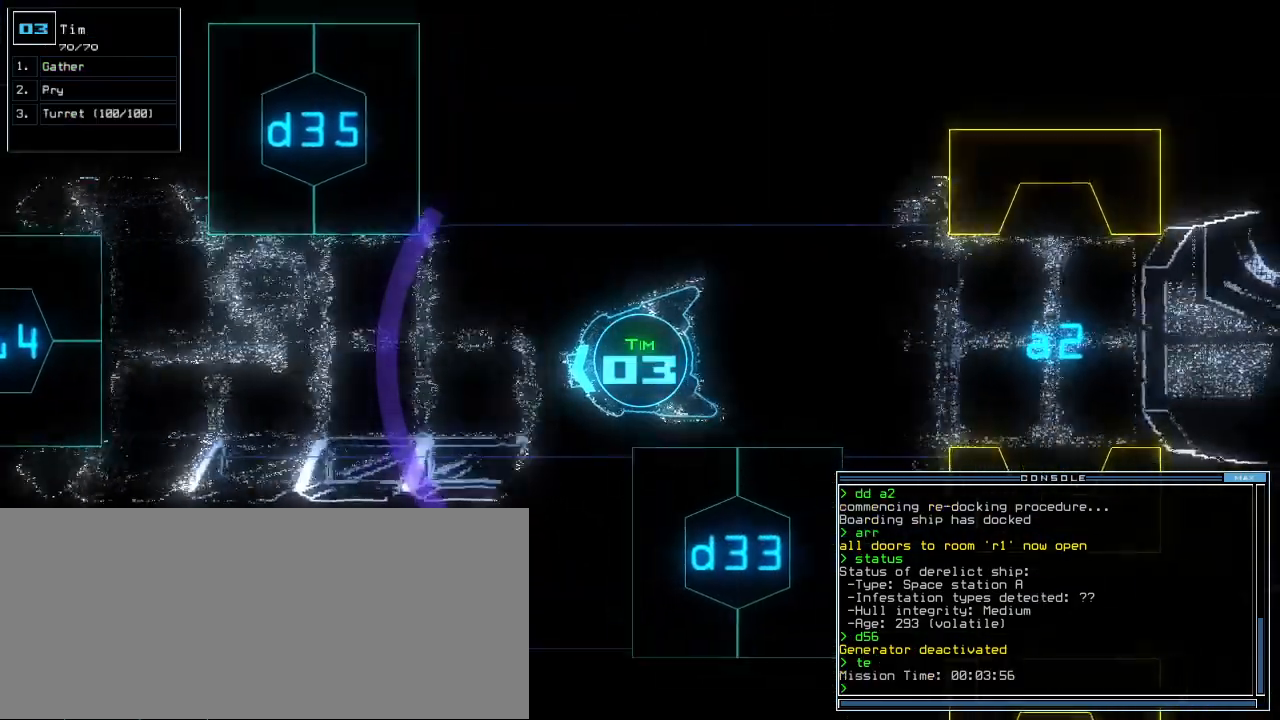
{"keys": ["down"], "events": [[20, "right", "down"], [100, "right", "up"], [160, "t", "down"], [220, "e", "down"], [260, "t", "up"], [280, "e", "up"], [320, "return", "down"], [440, "return", "up"]]}
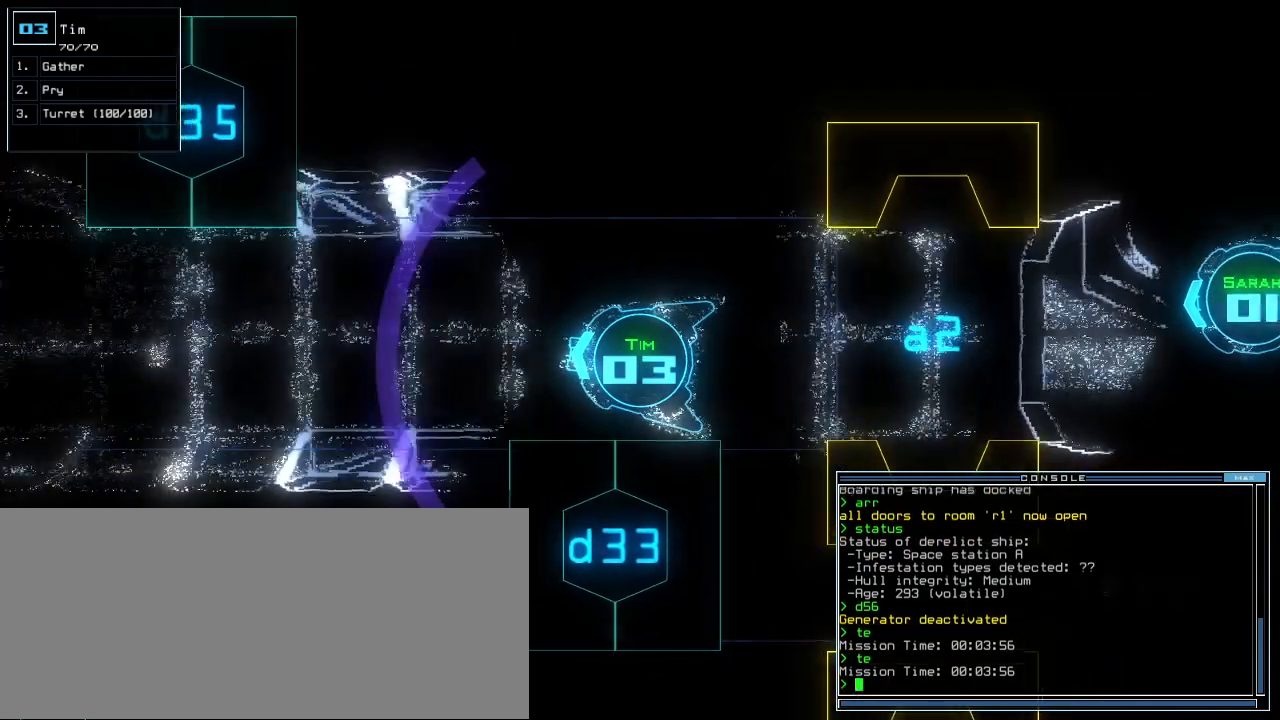
{"keys": ["down", "return"], "events": [[60, "left", "down"], [140, "left", "up"], [280, "t", "down"], [340, "e", "down"], [400, "t", "up"], [420, "e", "up"], [420, "return", "down"]]}
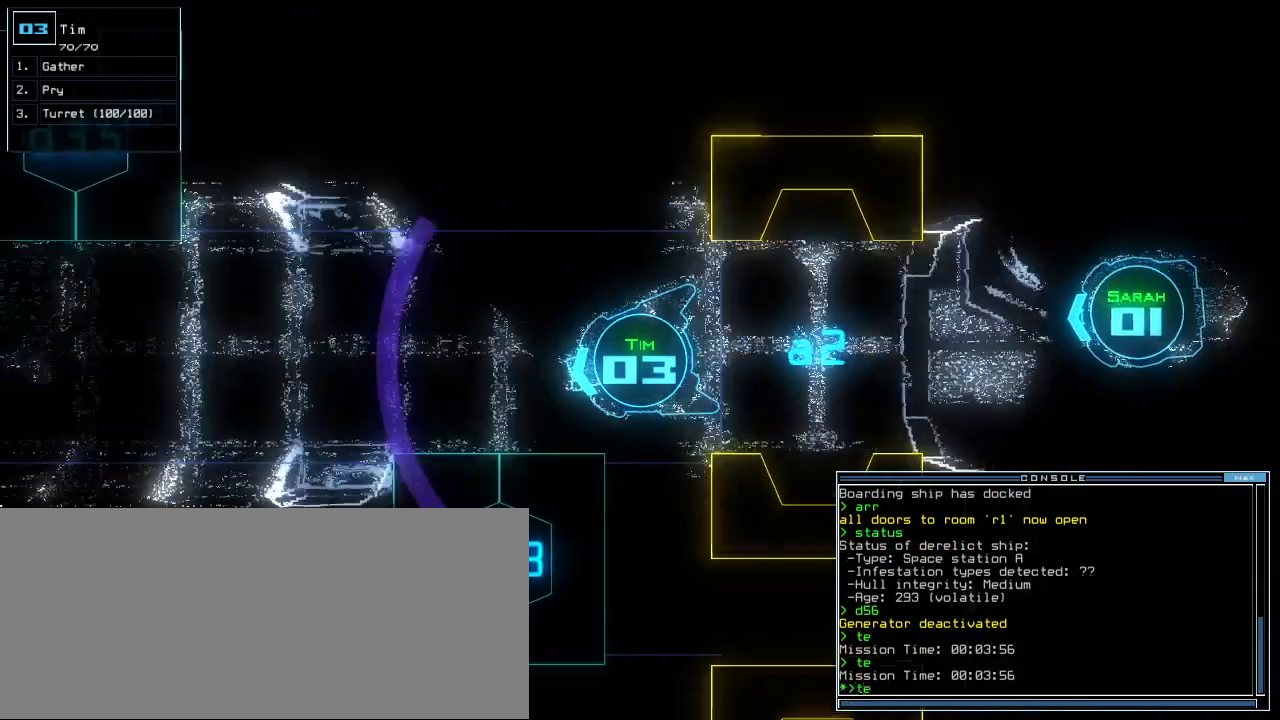
{"keys": ["down", "equals"], "events": [[40, "return", "up"], [240, "right", "down"], [320, "right", "up"], [460, "equals", "down"]]}